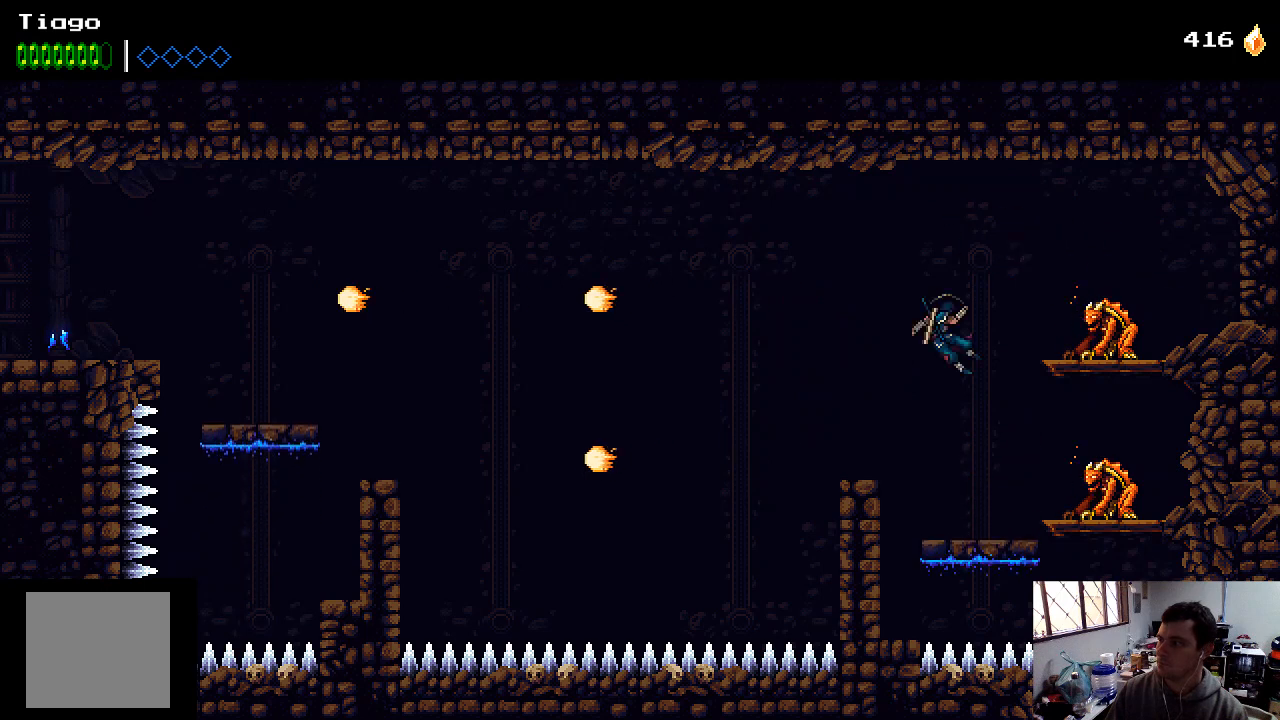
Gameplay with a controller (Xbox layout); each line is a JSON object with the inputs held at the frame after it. "events" lists button and stick changes between this image and that frame as [ms after this image, input, new state], when the widget could be followed in between. Not read: L3 R3.
{"buttons": ["DPAD_RIGHT"], "left_stick": "center", "right_stick": "center", "events": [[33, "X", "down"], [133, "X", "up"], [167, "A", "up"], [233, "X", "down"], [300, "X", "up"], [400, "X", "down"], [467, "X", "up"]]}
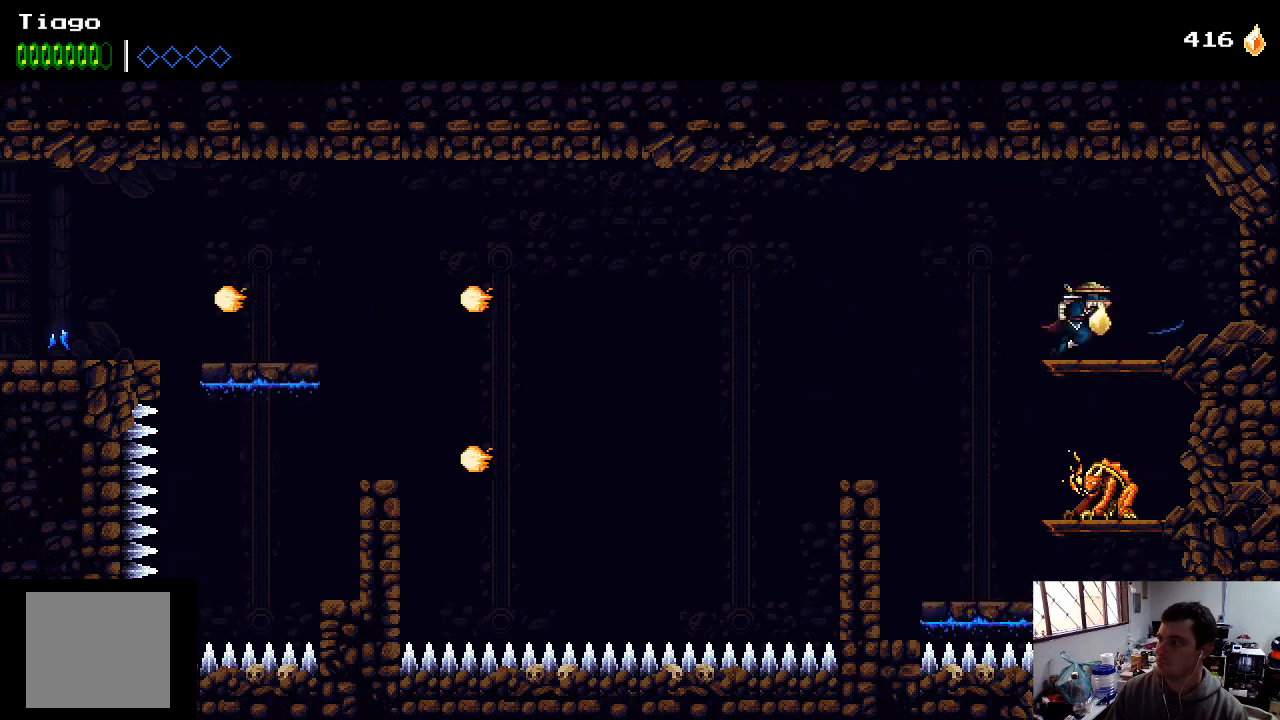
{"buttons": [], "left_stick": "center", "right_stick": "center", "events": [[100, "DPAD_RIGHT", "up"], [367, "DPAD_RIGHT", "down"], [500, "DPAD_RIGHT", "up"]]}
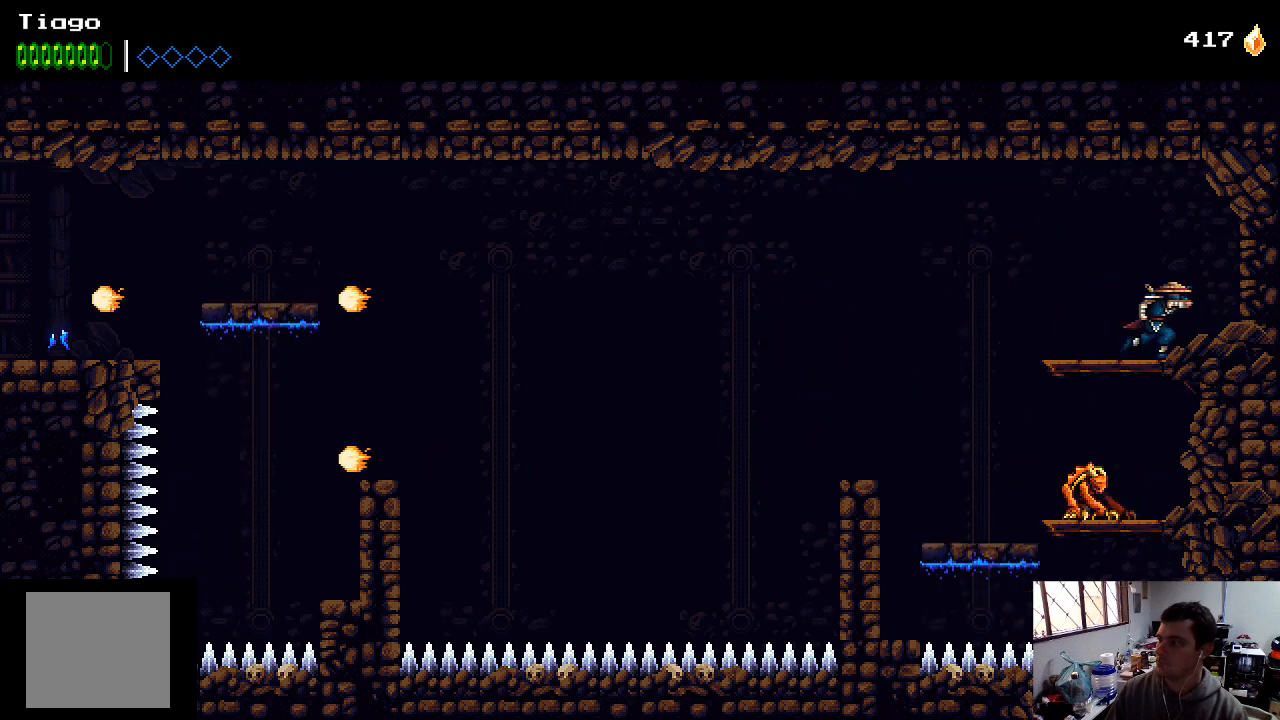
{"buttons": [], "left_stick": "center", "right_stick": "center", "events": [[100, "DPAD_LEFT", "down"], [333, "DPAD_LEFT", "up"]]}
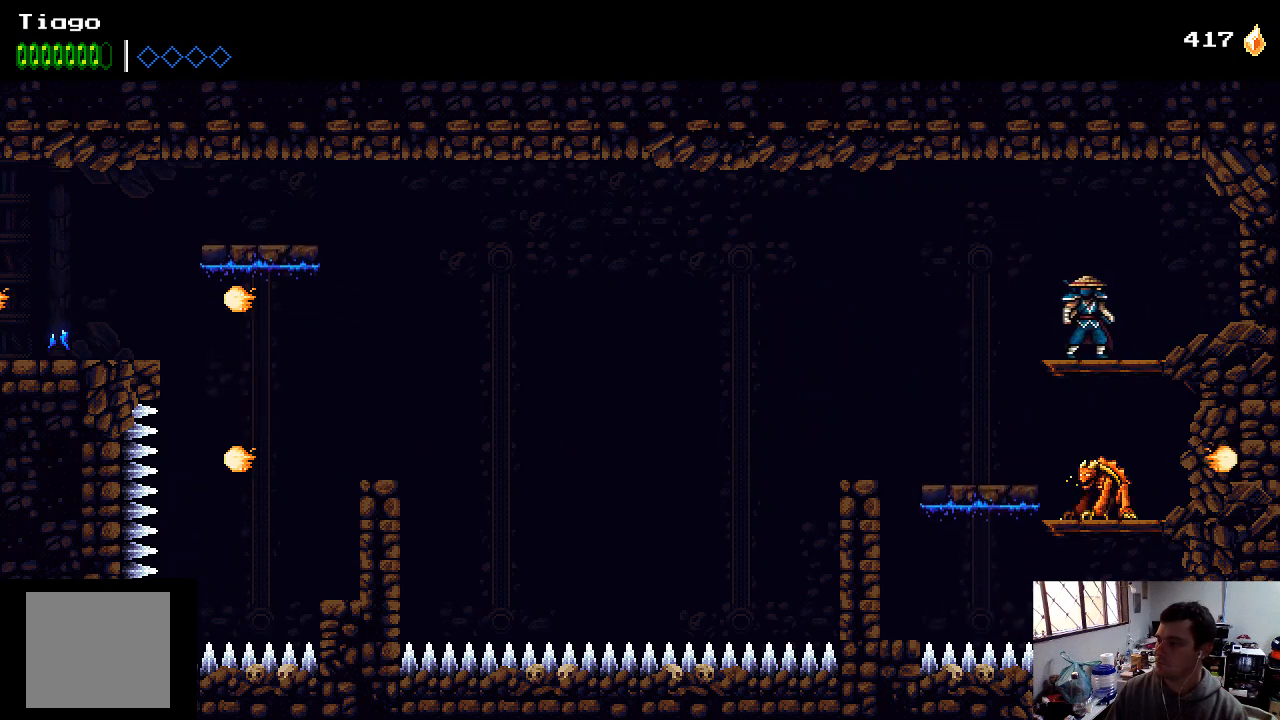
{"buttons": [], "left_stick": "center", "right_stick": "center", "events": []}
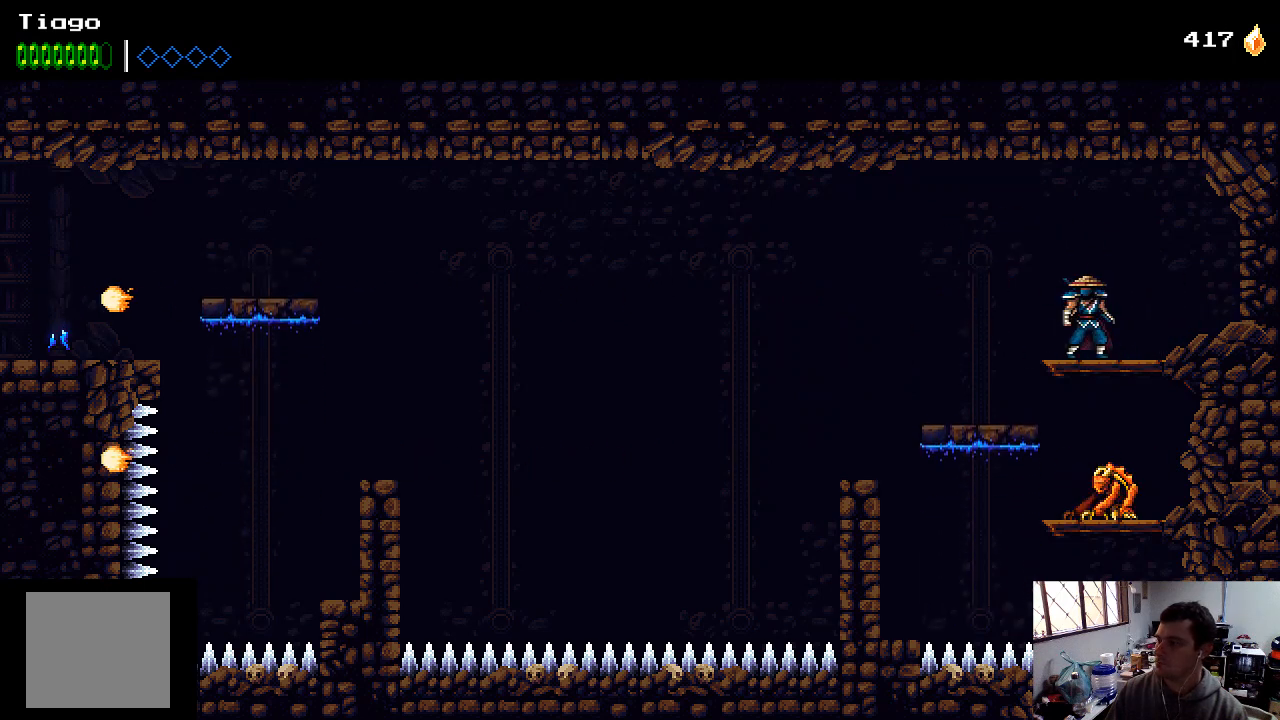
{"buttons": [], "left_stick": "center", "right_stick": "center", "events": []}
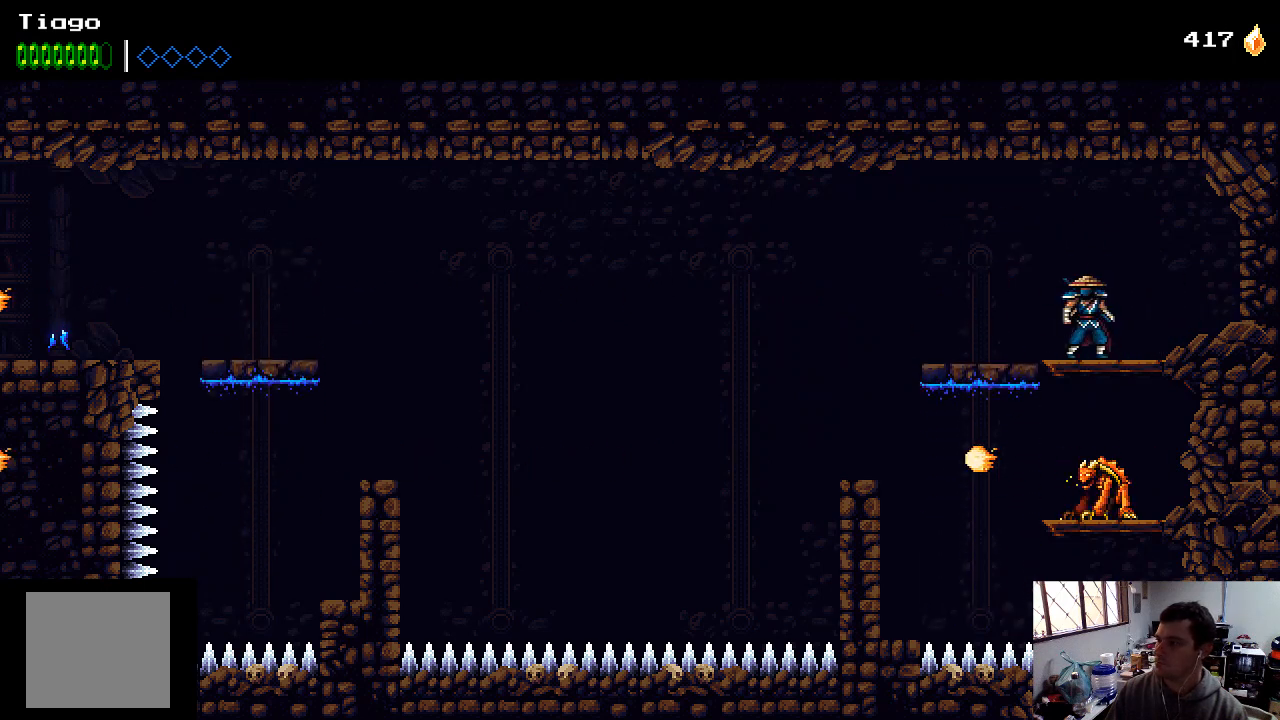
{"buttons": [], "left_stick": "center", "right_stick": "center", "events": []}
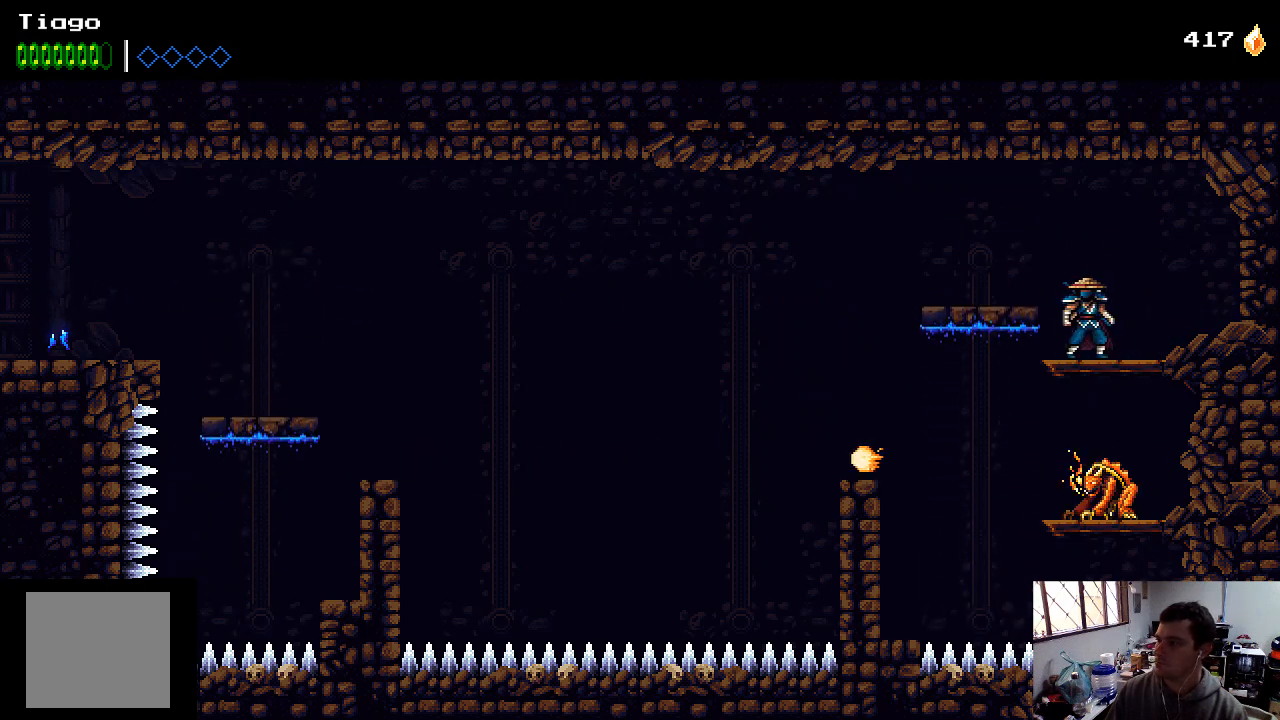
{"buttons": [], "left_stick": "center", "right_stick": "center", "events": []}
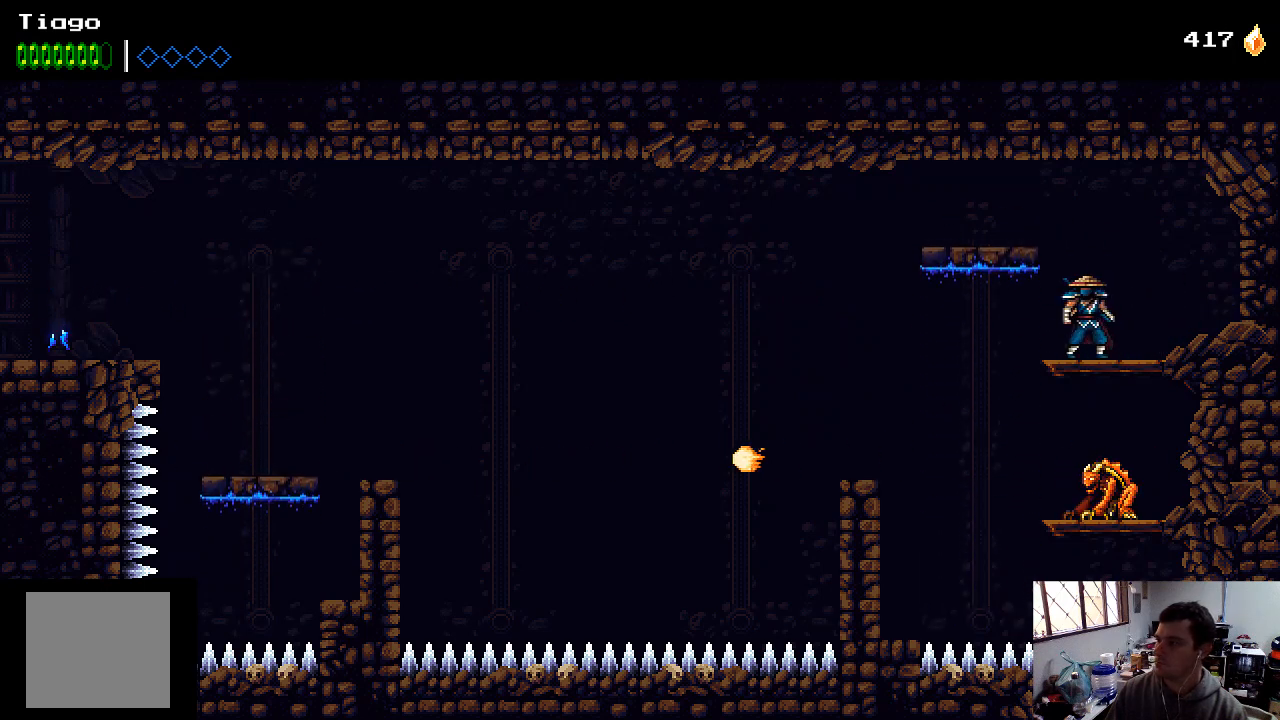
{"buttons": ["DPAD_RIGHT"], "left_stick": "center", "right_stick": "center", "events": [[100, "DPAD_RIGHT", "down"], [433, "DPAD_RIGHT", "up"], [467, "DPAD_RIGHT", "down"]]}
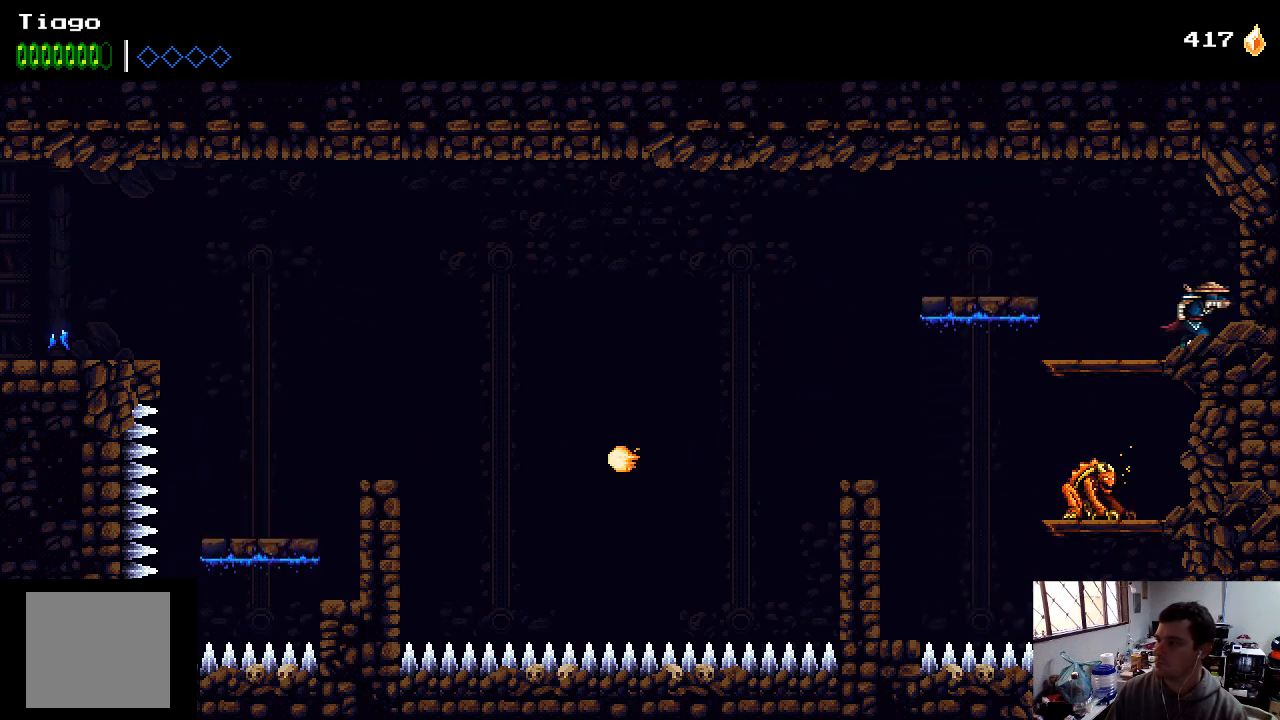
{"buttons": [], "left_stick": "center", "right_stick": "center", "events": [[67, "DPAD_RIGHT", "up"], [233, "DPAD_LEFT", "down"], [367, "DPAD_LEFT", "up"]]}
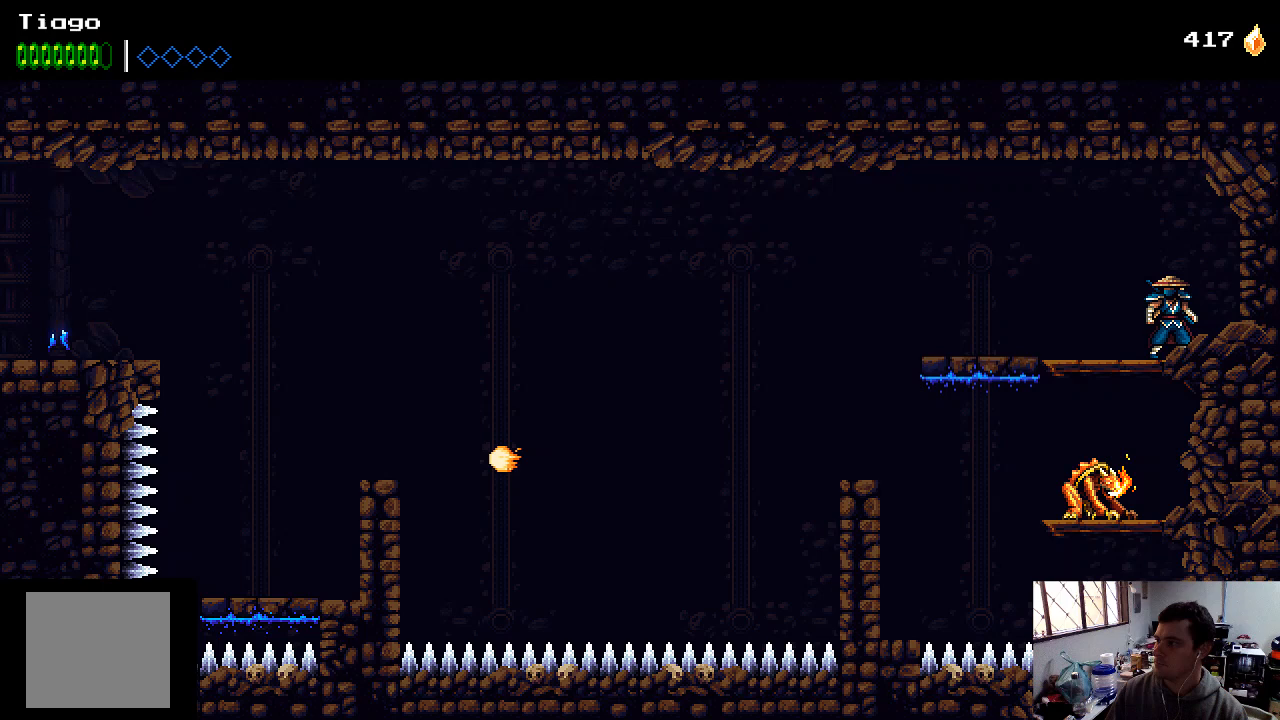
{"buttons": ["X"], "left_stick": "center", "right_stick": "center", "events": [[100, "DPAD_DOWN", "down"], [167, "A", "down"], [267, "A", "up"], [300, "DPAD_DOWN", "up"], [467, "X", "down"]]}
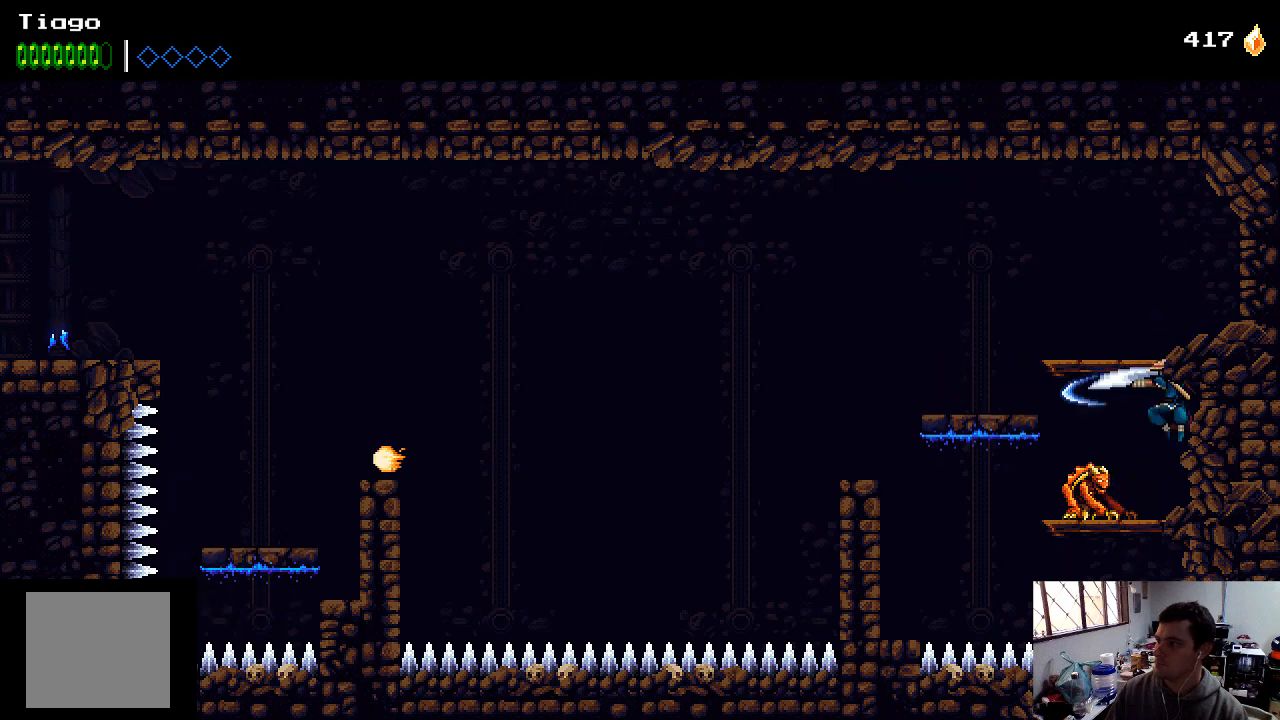
{"buttons": [], "left_stick": "center", "right_stick": "center", "events": [[33, "X", "up"], [100, "X", "down"], [167, "X", "up"], [233, "X", "down"], [300, "X", "up"]]}
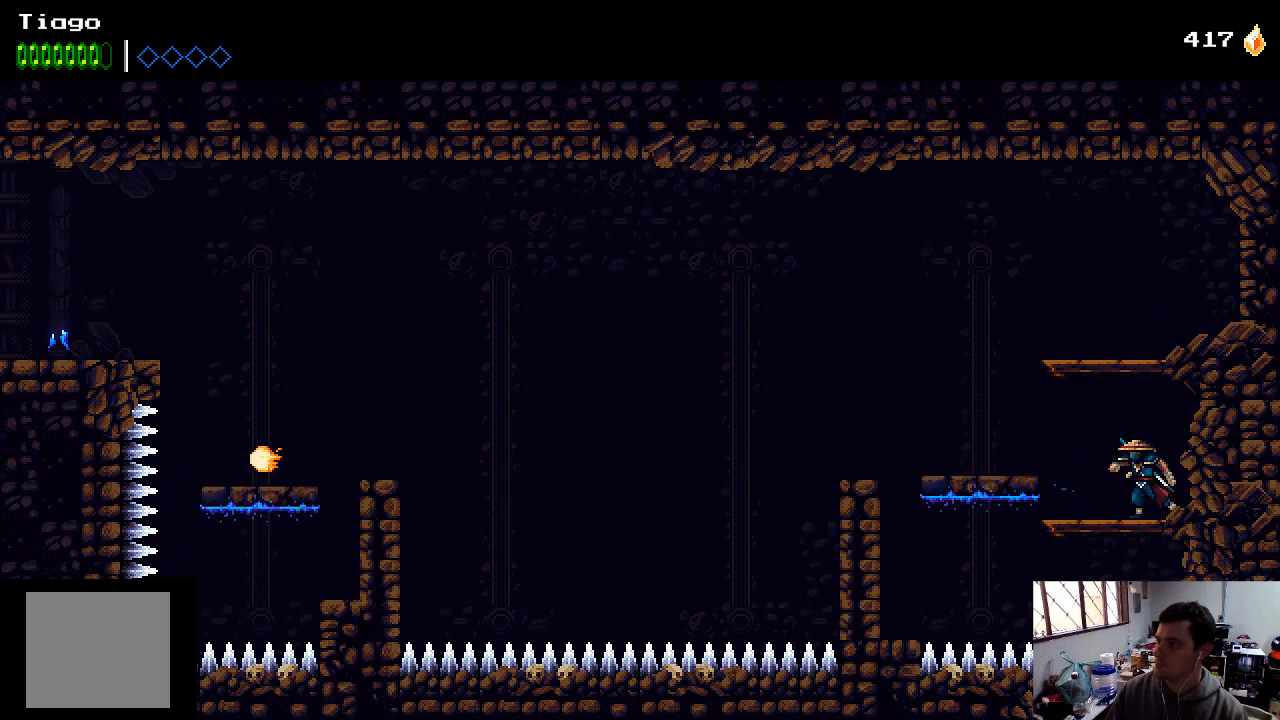
{"buttons": ["A", "DPAD_DOWN"], "left_stick": "center", "right_stick": "center", "events": [[67, "DPAD_LEFT", "down"], [233, "DPAD_LEFT", "up"], [400, "DPAD_DOWN", "down"], [500, "A", "down"]]}
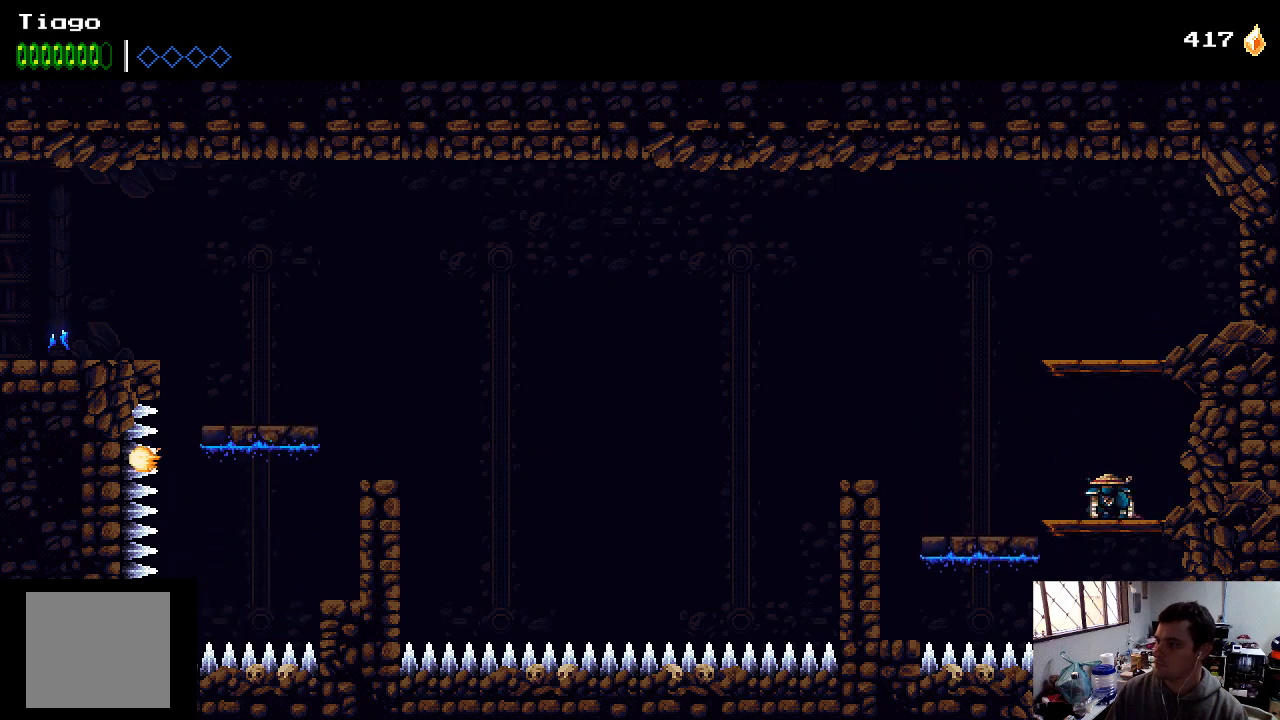
{"buttons": [], "left_stick": "center", "right_stick": "center", "events": [[67, "A", "up"], [67, "DPAD_DOWN", "up"]]}
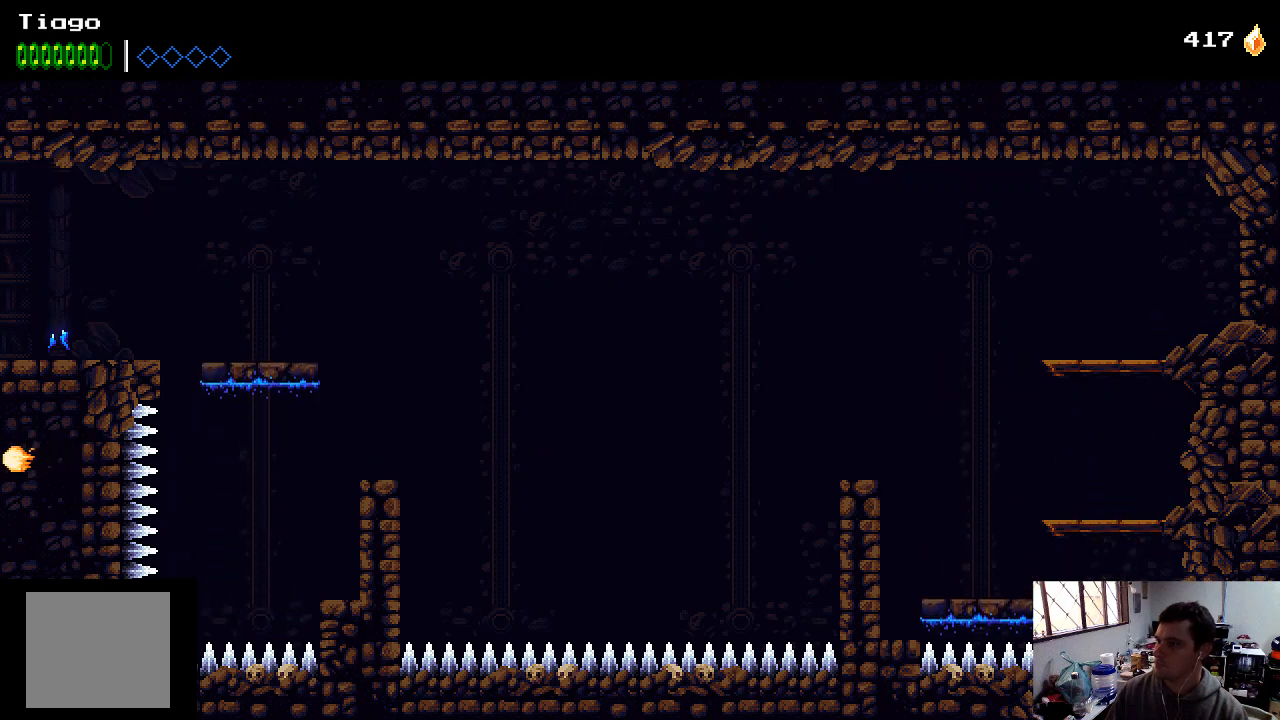
{"buttons": [], "left_stick": "center", "right_stick": "center", "events": []}
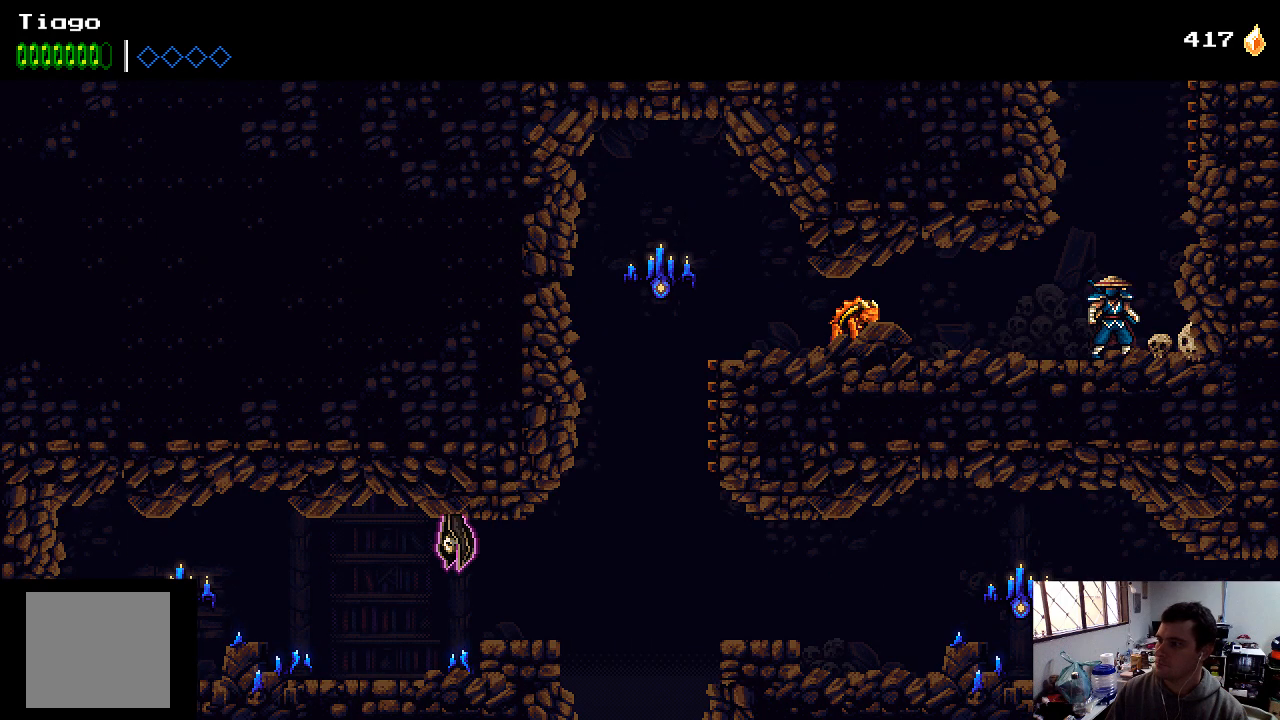
{"buttons": ["X", "DPAD_LEFT"], "left_stick": "center", "right_stick": "center", "events": [[67, "DPAD_LEFT", "down"], [233, "X", "down"], [433, "X", "up"], [500, "X", "down"]]}
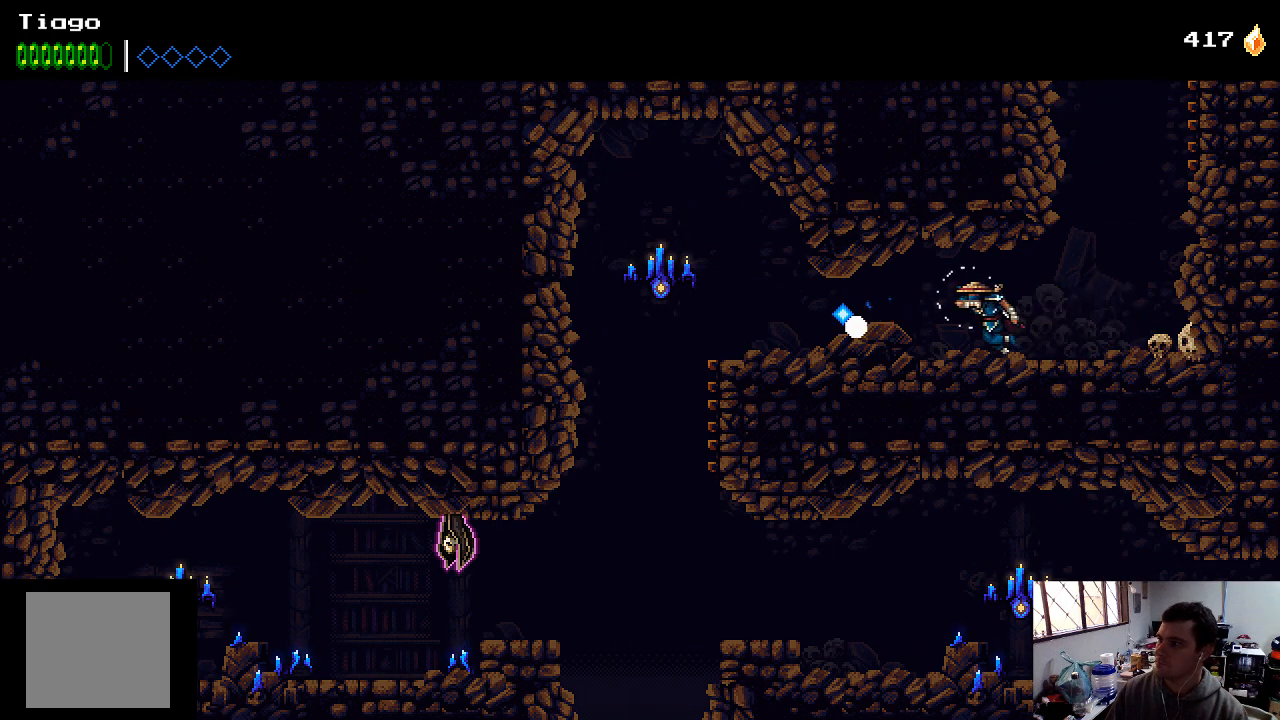
{"buttons": ["X", "DPAD_LEFT"], "left_stick": "center", "right_stick": "center", "events": [[100, "X", "up"], [167, "X", "down"], [267, "X", "up"], [333, "X", "down"], [400, "X", "up"], [467, "X", "down"]]}
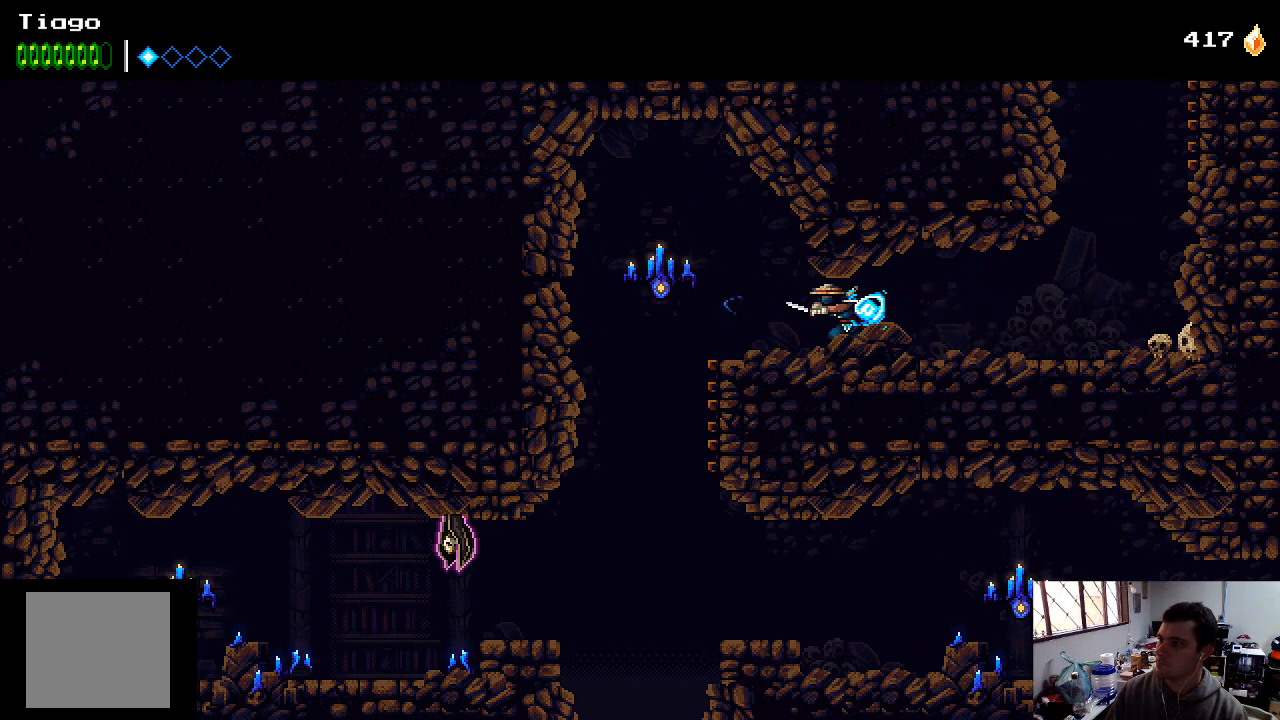
{"buttons": ["DPAD_LEFT"], "left_stick": "center", "right_stick": "center", "events": [[67, "X", "up"], [300, "A", "down"], [333, "X", "down"], [500, "A", "up"], [500, "X", "up"]]}
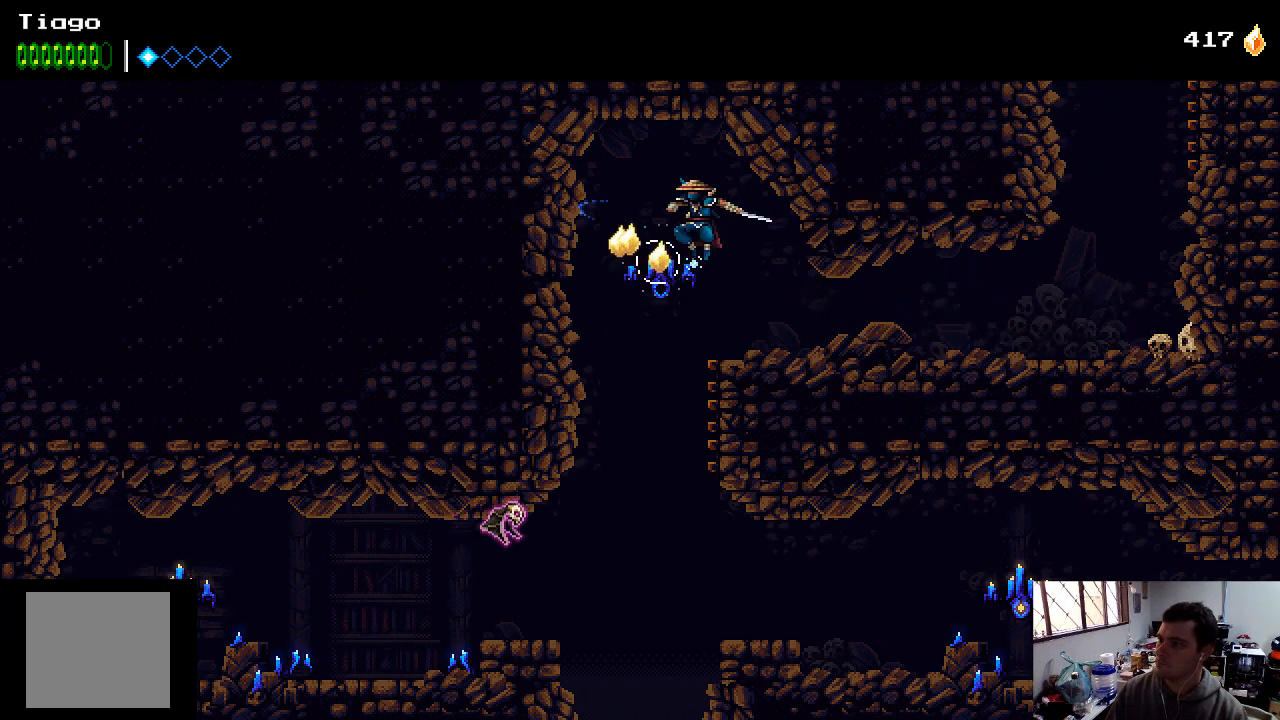
{"buttons": ["X"], "left_stick": "center", "right_stick": "center", "events": [[100, "DPAD_LEFT", "up"], [433, "X", "down"]]}
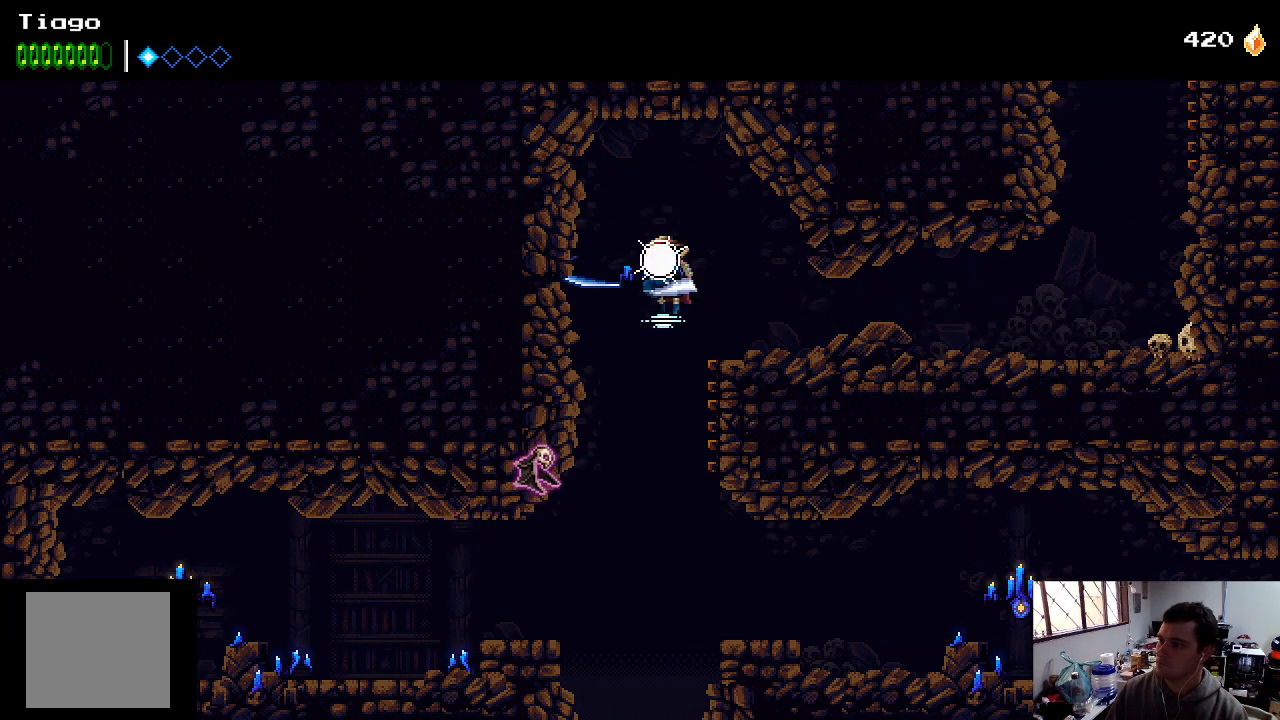
{"buttons": ["A", "DPAD_UP", "DPAD_LEFT"], "left_stick": "center", "right_stick": "center", "events": [[33, "X", "up"], [67, "DPAD_LEFT", "down"], [100, "X", "down"], [167, "X", "up"], [233, "X", "down"], [333, "X", "up"], [400, "A", "down"], [400, "X", "down"], [467, "X", "up"], [500, "DPAD_UP", "down"]]}
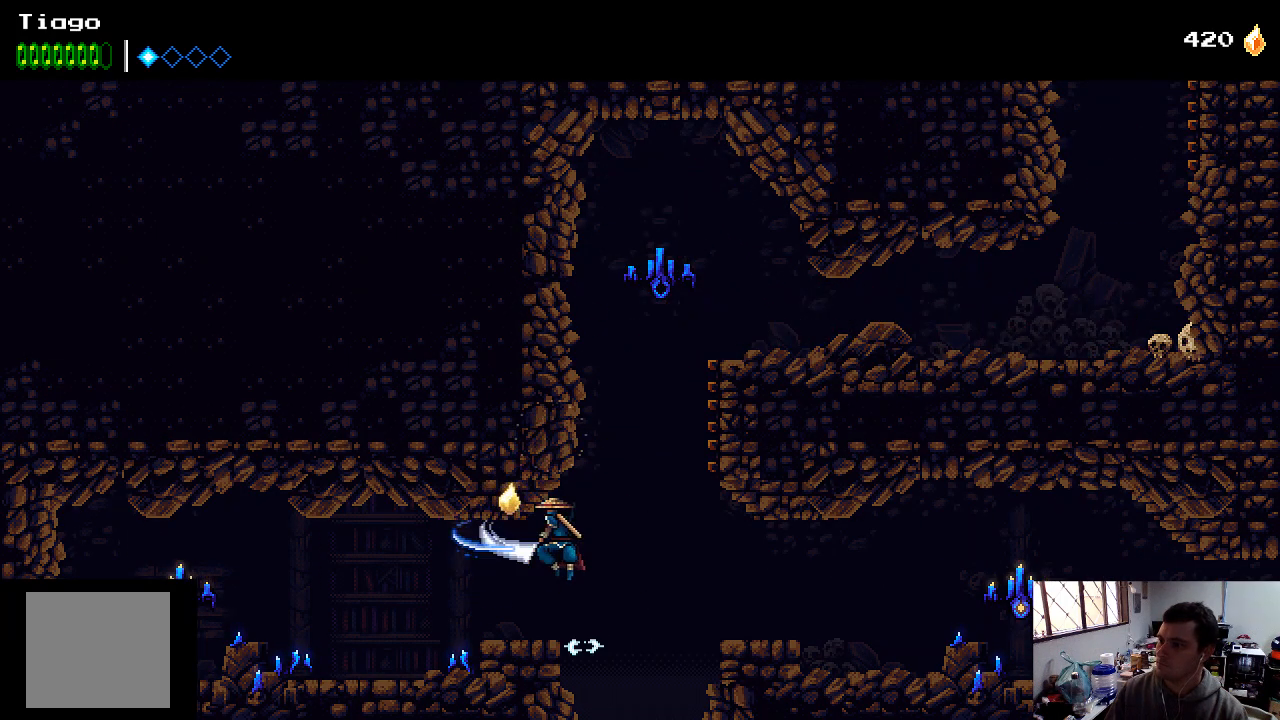
{"buttons": ["DPAD_LEFT"], "left_stick": "center", "right_stick": "center", "events": [[200, "A", "up"], [467, "DPAD_UP", "up"]]}
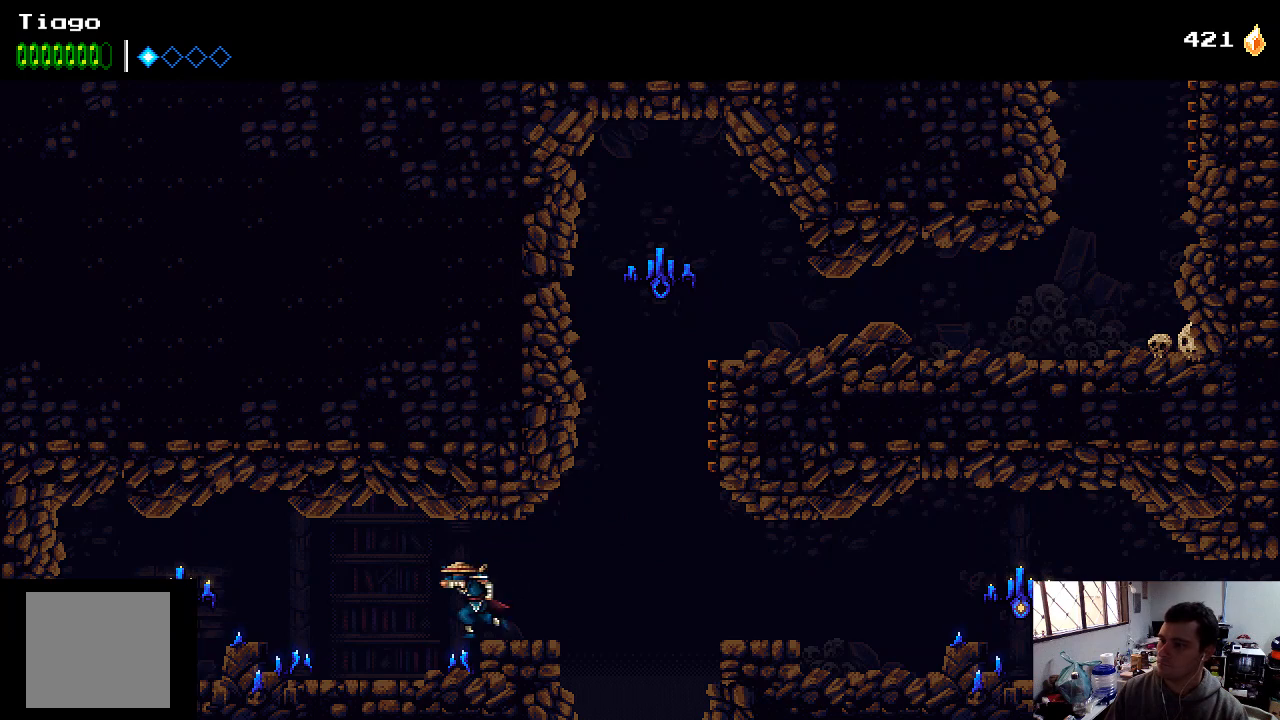
{"buttons": ["DPAD_LEFT"], "left_stick": "center", "right_stick": "center", "events": []}
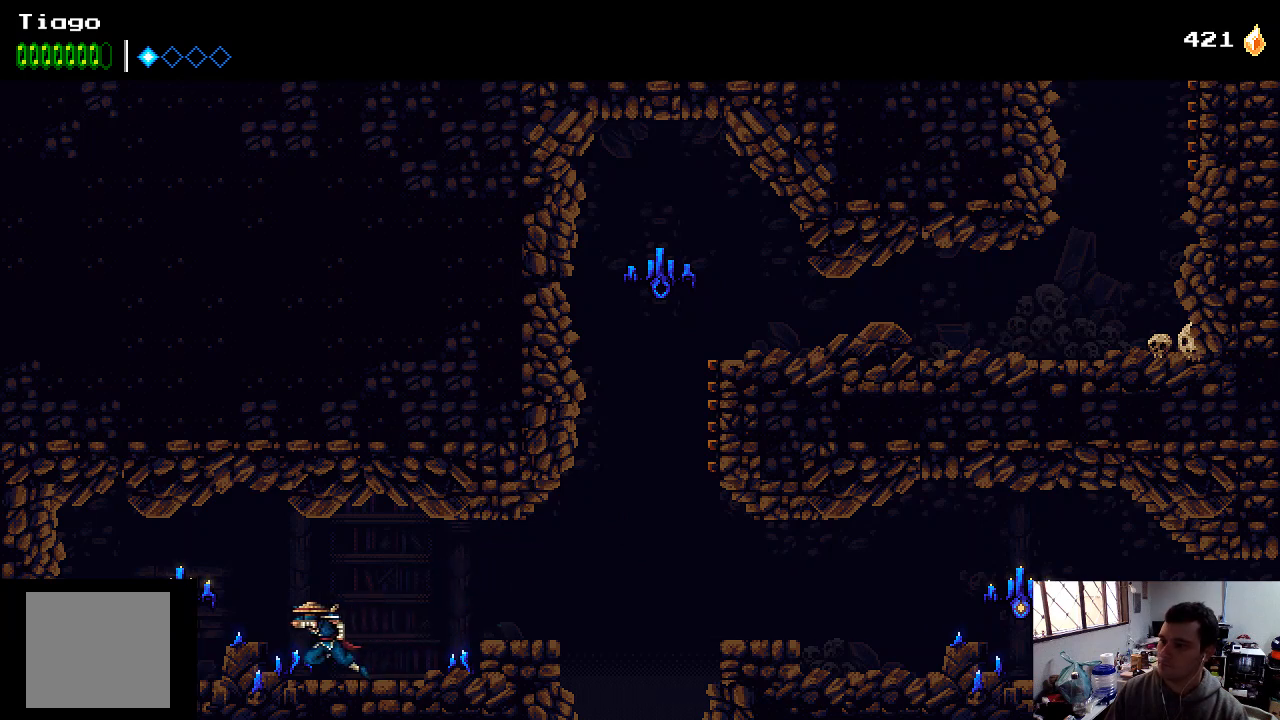
{"buttons": [], "left_stick": "center", "right_stick": "center", "events": [[167, "A", "down"], [167, "X", "down"], [267, "X", "up"], [367, "A", "up"], [500, "DPAD_LEFT", "up"]]}
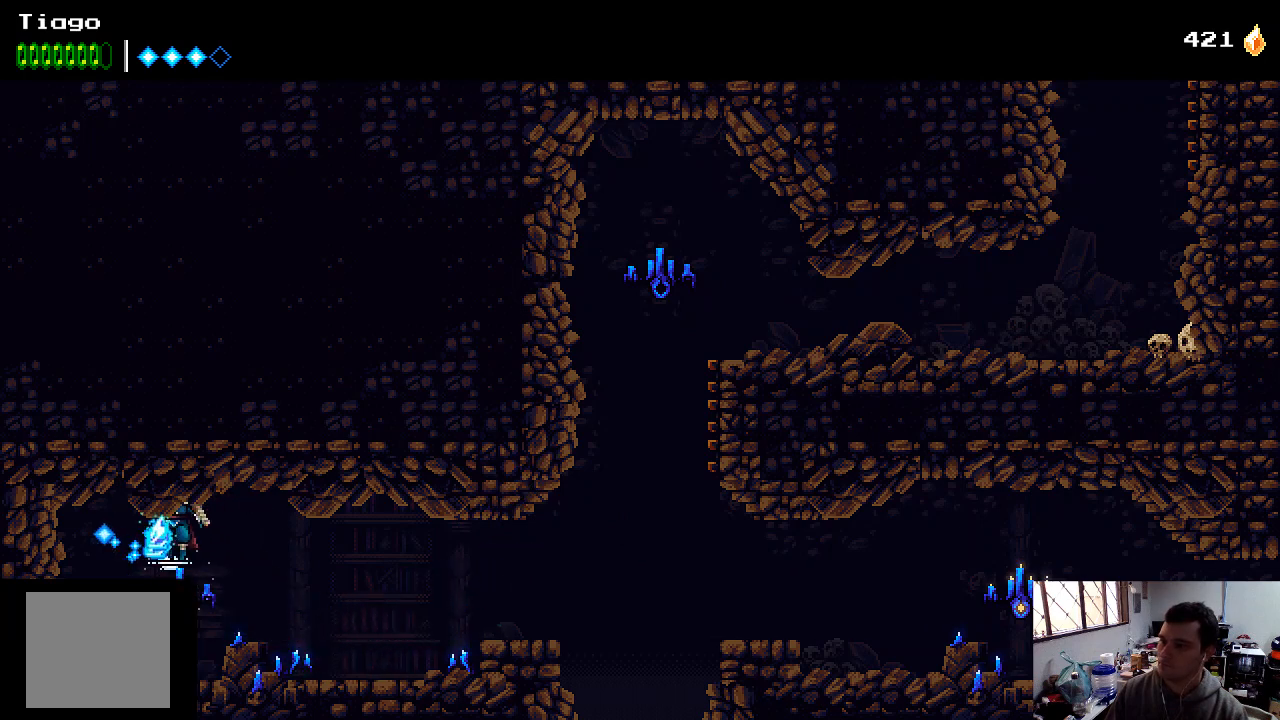
{"buttons": ["DPAD_RIGHT"], "left_stick": "center", "right_stick": "center", "events": [[167, "DPAD_RIGHT", "down"]]}
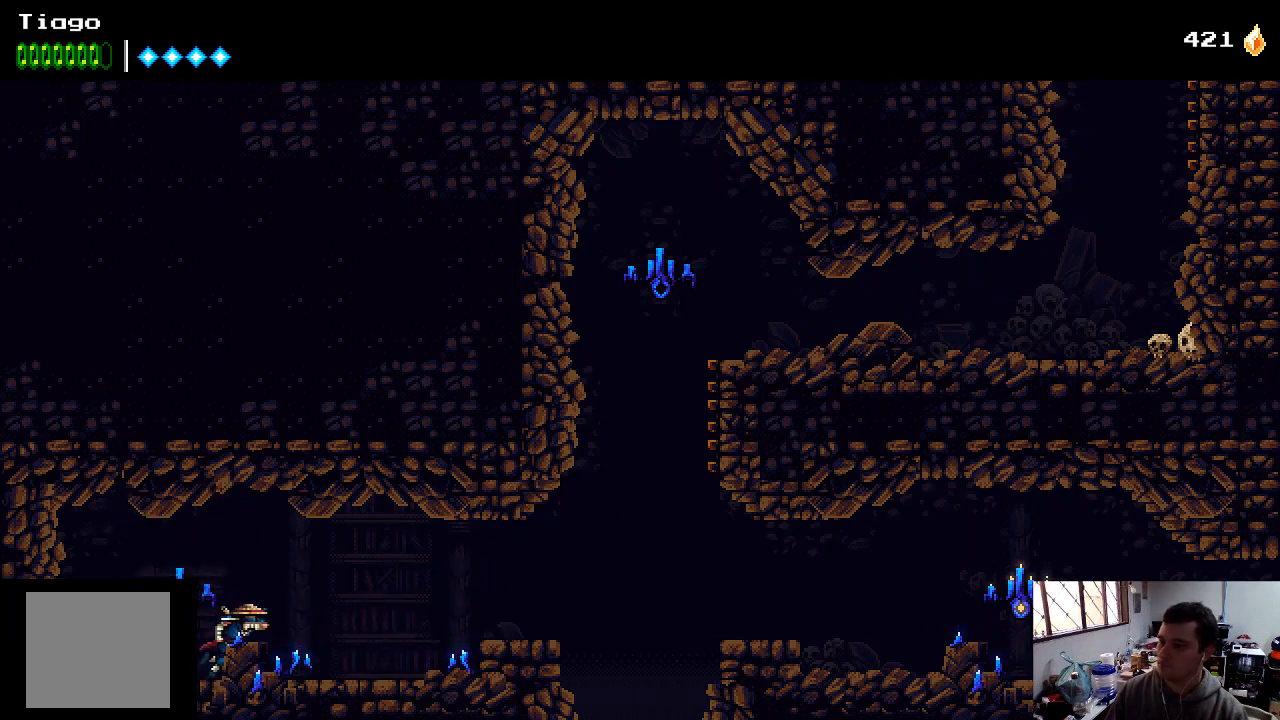
{"buttons": ["DPAD_RIGHT"], "left_stick": "center", "right_stick": "center", "events": []}
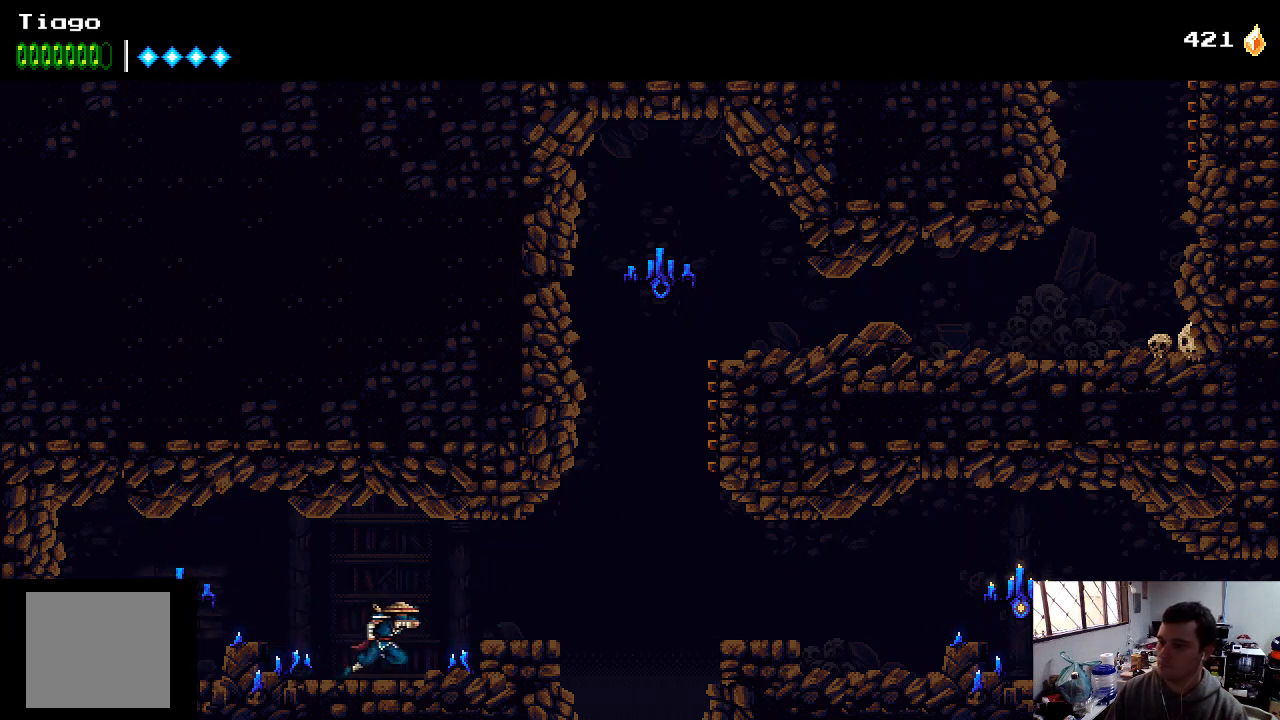
{"buttons": ["L1"], "left_stick": "center", "right_stick": "center", "events": [[67, "DPAD_RIGHT", "up"], [267, "L1", "down"]]}
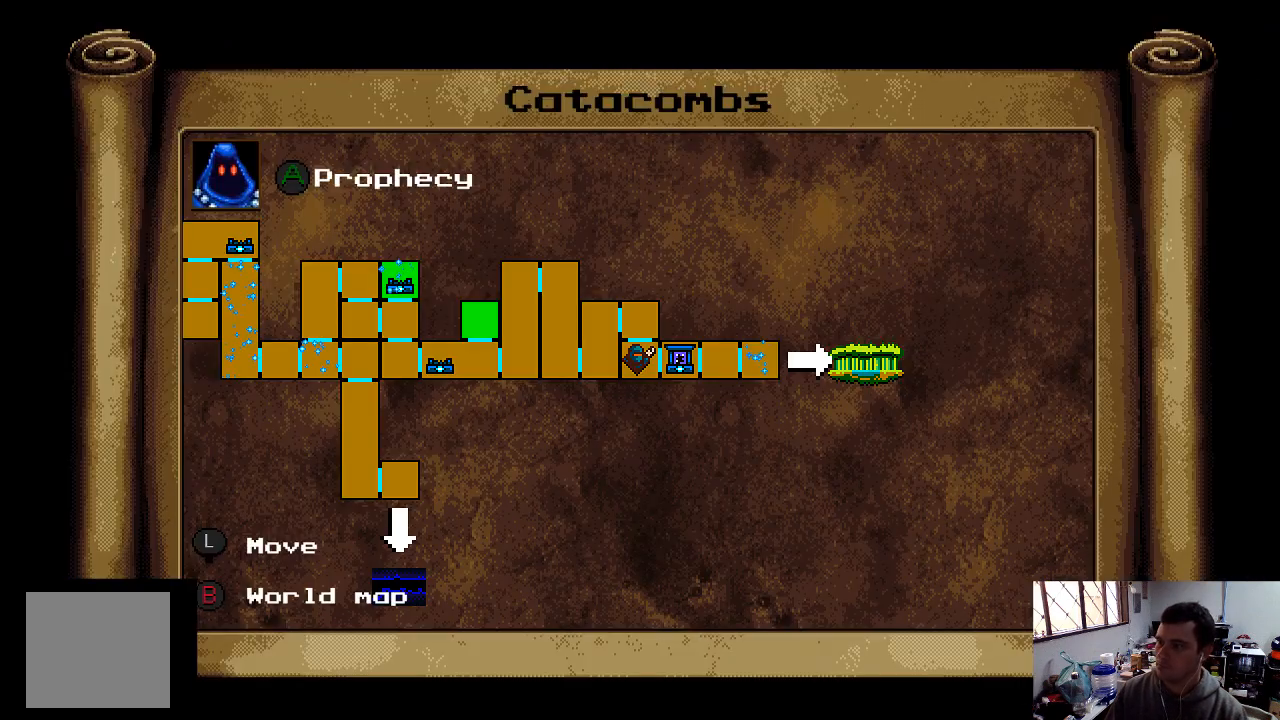
{"buttons": [], "left_stick": "center", "right_stick": "center", "events": [[33, "L1", "up"]]}
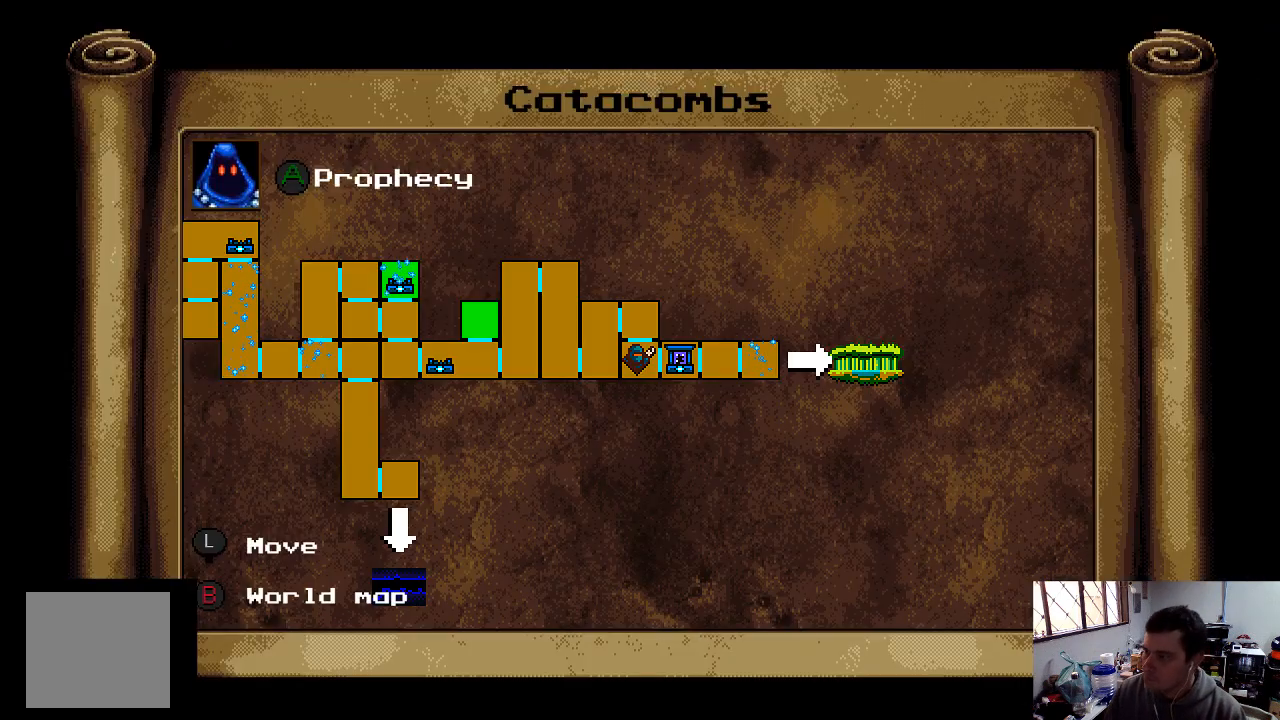
{"buttons": [], "left_stick": "center", "right_stick": "center", "events": [[367, "L1", "down"], [500, "L1", "up"]]}
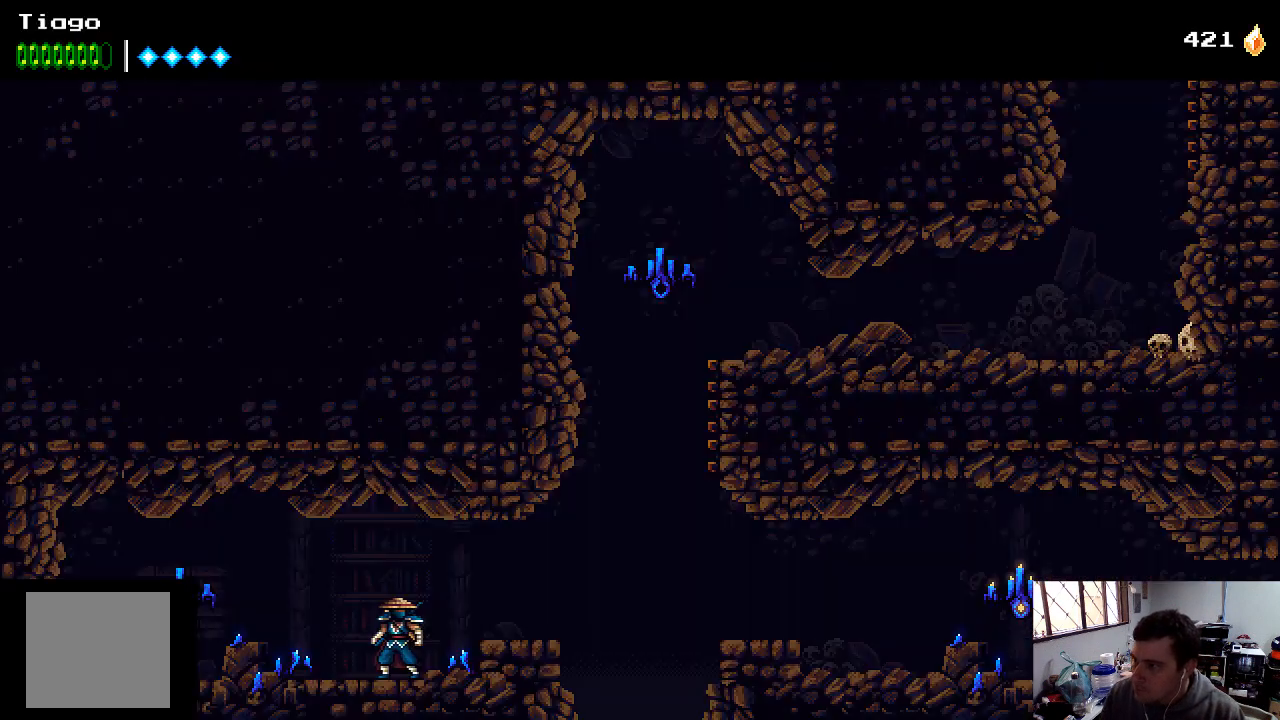
{"buttons": [], "left_stick": "center", "right_stick": "center", "events": [[133, "DPAD_RIGHT", "down"], [333, "A", "down"], [433, "DPAD_RIGHT", "up"], [467, "A", "up"]]}
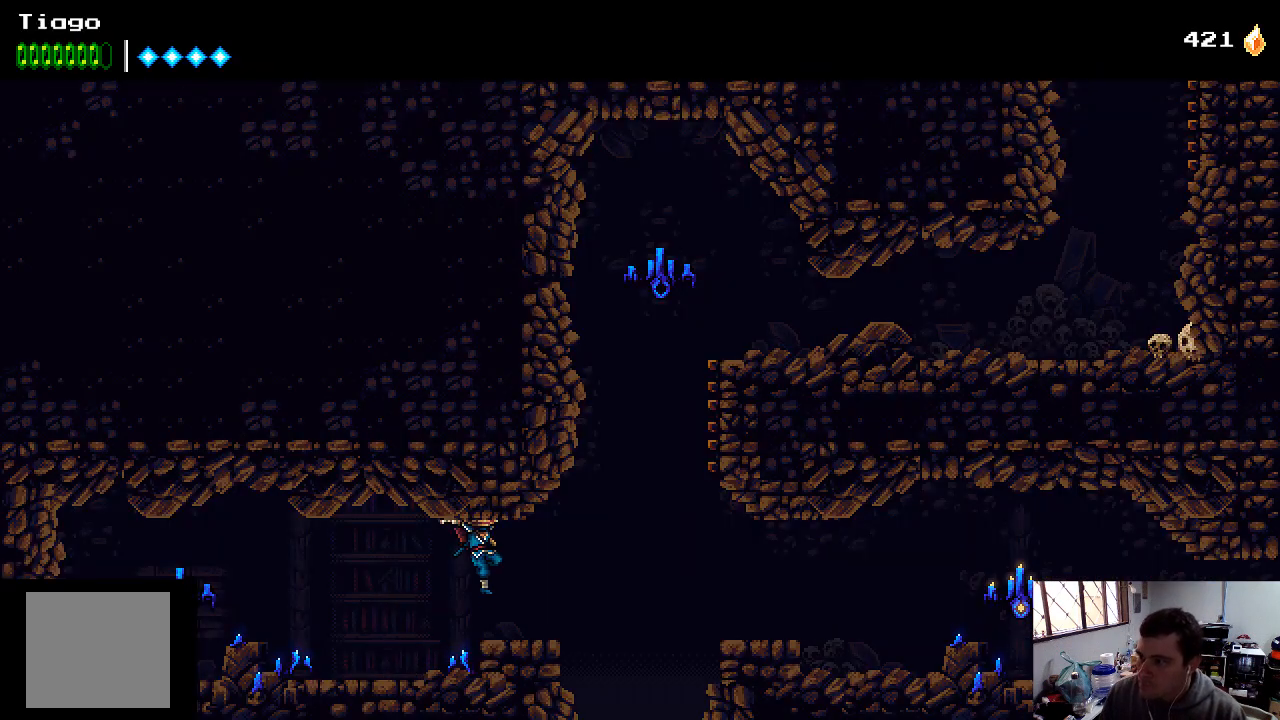
{"buttons": ["DPAD_RIGHT"], "left_stick": "center", "right_stick": "center", "events": [[100, "DPAD_RIGHT", "down"], [233, "DPAD_RIGHT", "up"], [367, "DPAD_RIGHT", "down"]]}